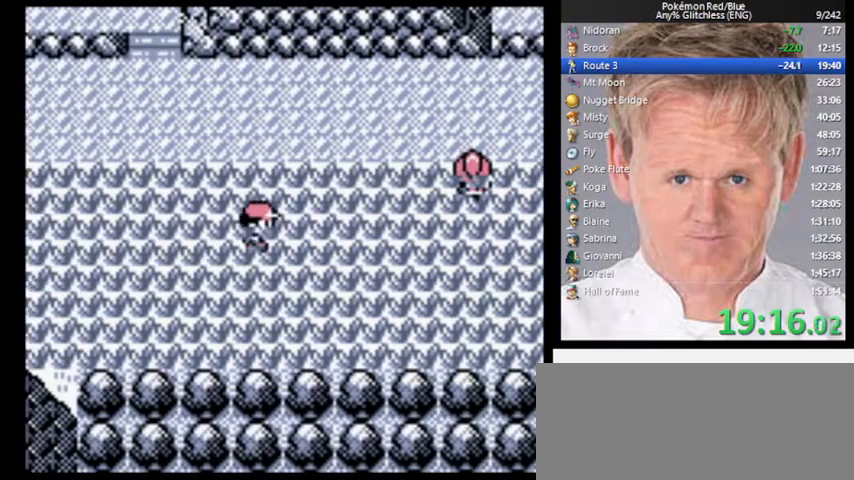
Gameplay with a controller (Nintendo layout); each line is a JSON object with the inputs held at the frame after it. "events" lists button and stick changes between this image and that frame as [ms after this image, input, new state], when the widget could be followed in between. Not read: L3 R3.
{"buttons": ["DPAD_RIGHT"], "events": []}
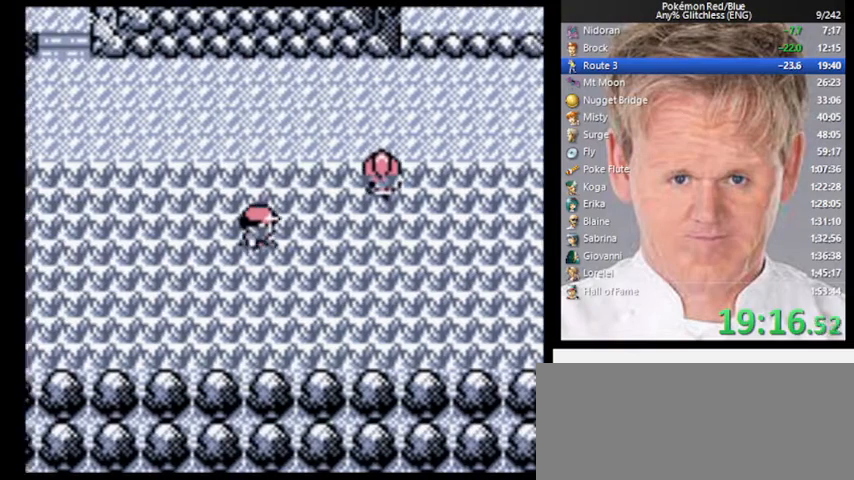
{"buttons": ["DPAD_RIGHT"], "events": []}
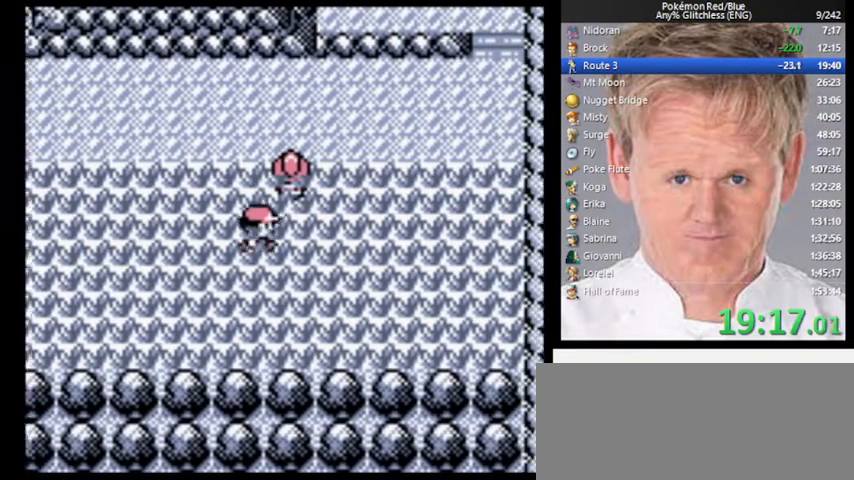
{"buttons": ["DPAD_RIGHT"], "events": []}
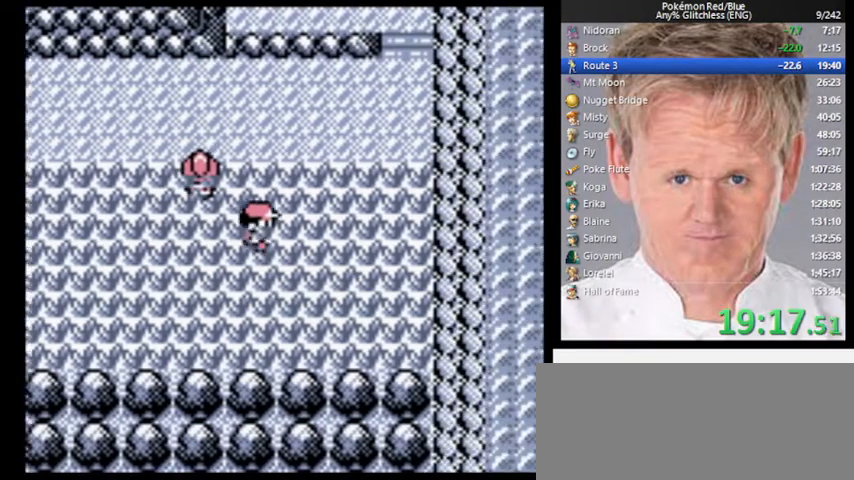
{"buttons": ["DPAD_RIGHT"], "events": [[33, "DPAD_UP", "down"], [67, "DPAD_RIGHT", "up"], [300, "DPAD_RIGHT", "down"], [333, "DPAD_UP", "up"]]}
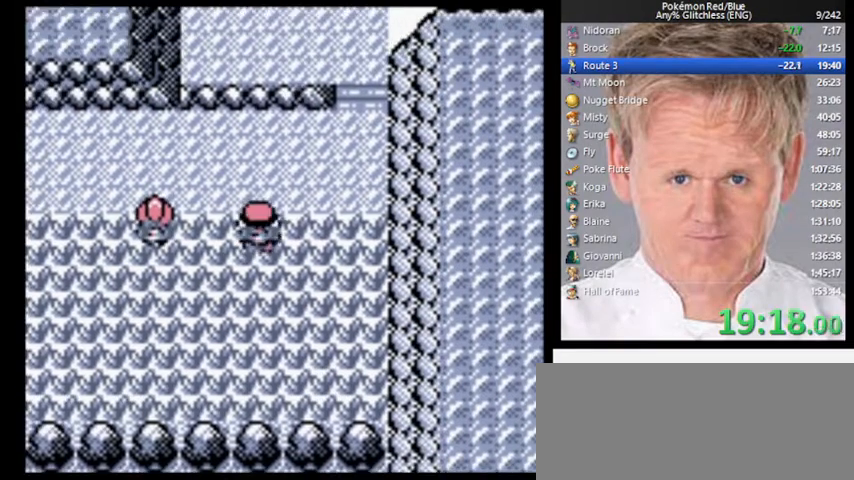
{"buttons": ["DPAD_UP"], "events": [[433, "DPAD_UP", "down"], [467, "DPAD_RIGHT", "up"]]}
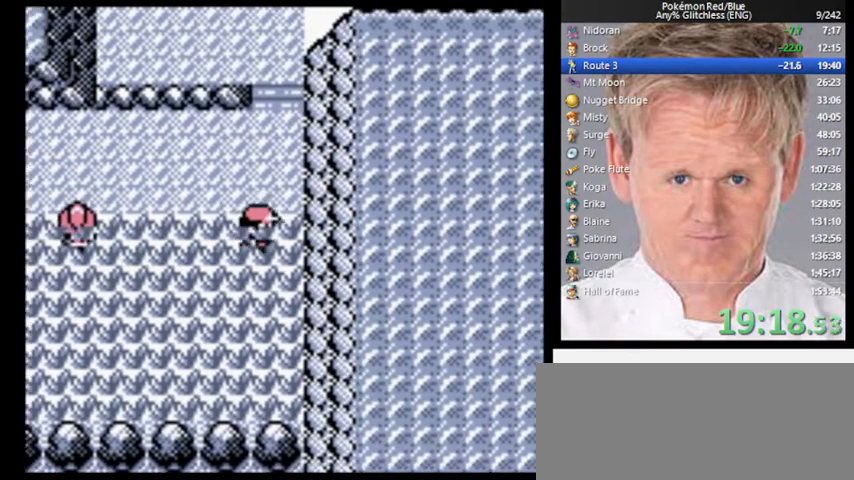
{"buttons": ["DPAD_UP"], "events": []}
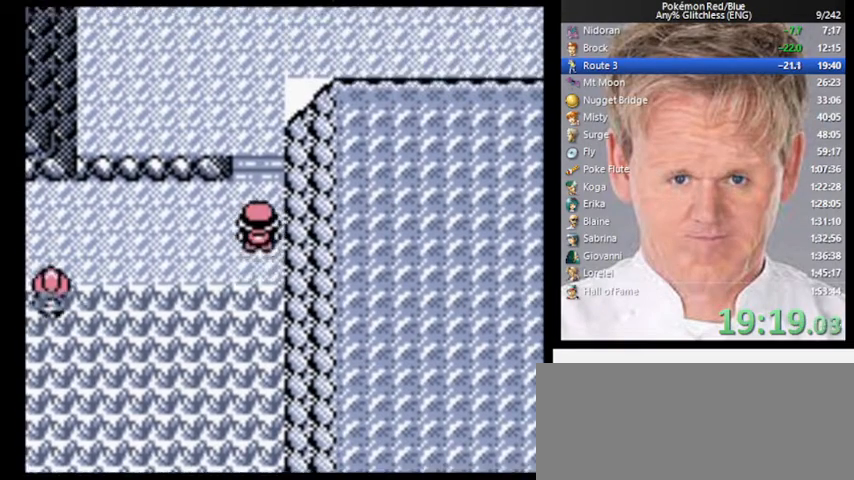
{"buttons": ["DPAD_UP"], "events": []}
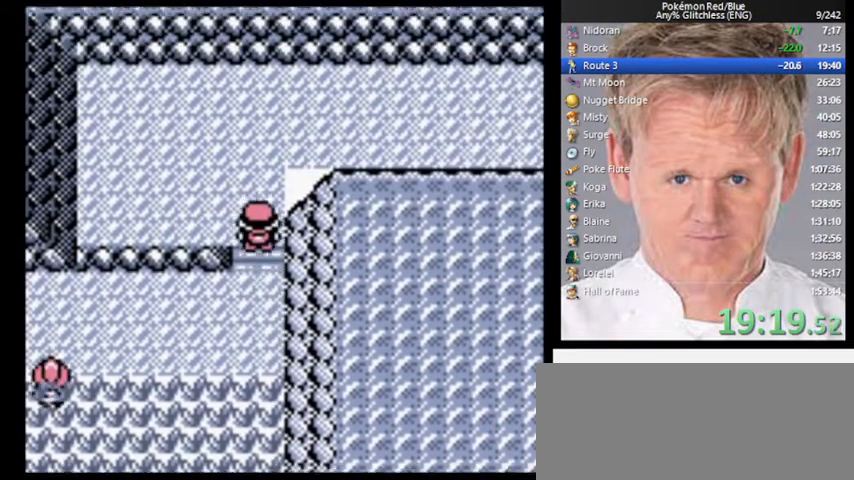
{"buttons": ["A", "DPAD_RIGHT"], "events": [[267, "A", "down"], [267, "DPAD_RIGHT", "down"], [333, "DPAD_UP", "up"]]}
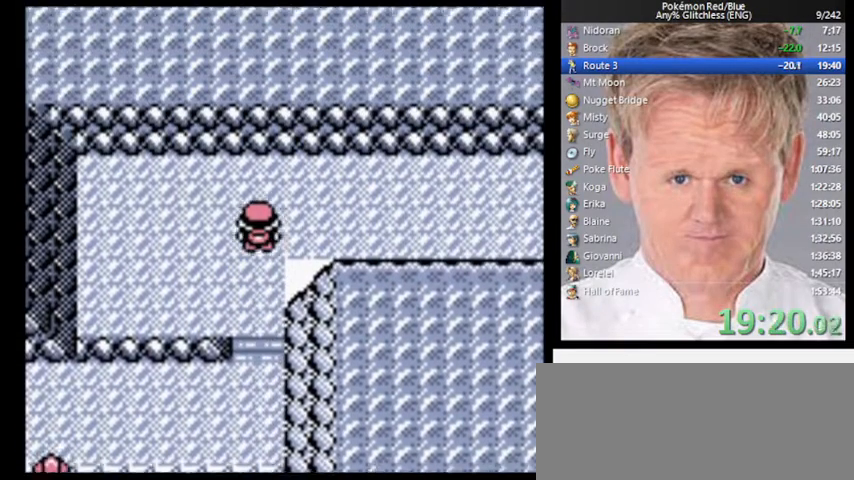
{"buttons": ["DPAD_RIGHT"], "events": [[200, "A", "up"]]}
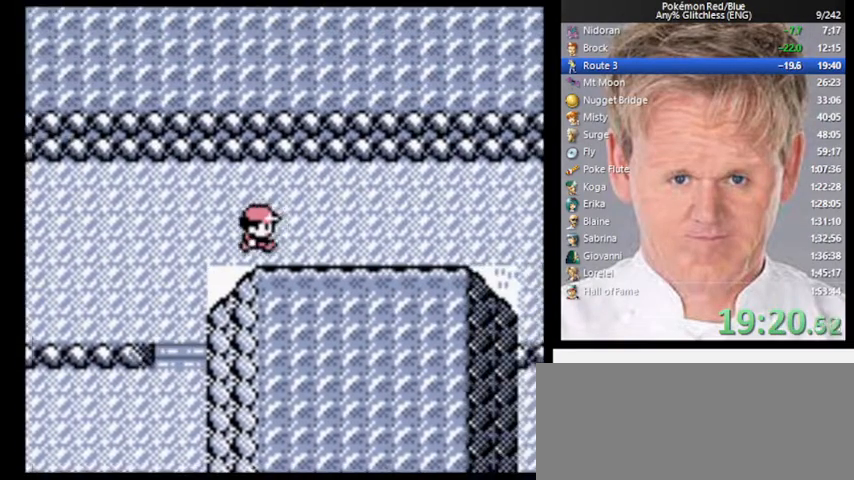
{"buttons": ["DPAD_RIGHT"], "events": []}
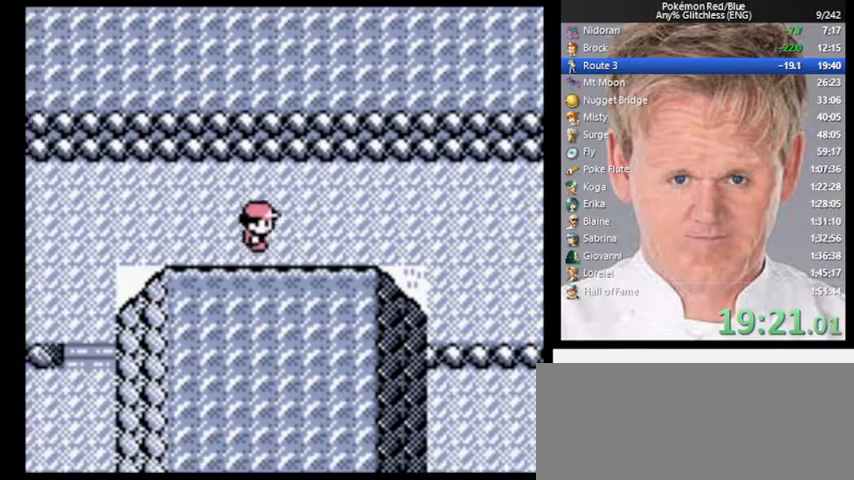
{"buttons": ["DPAD_RIGHT"], "events": []}
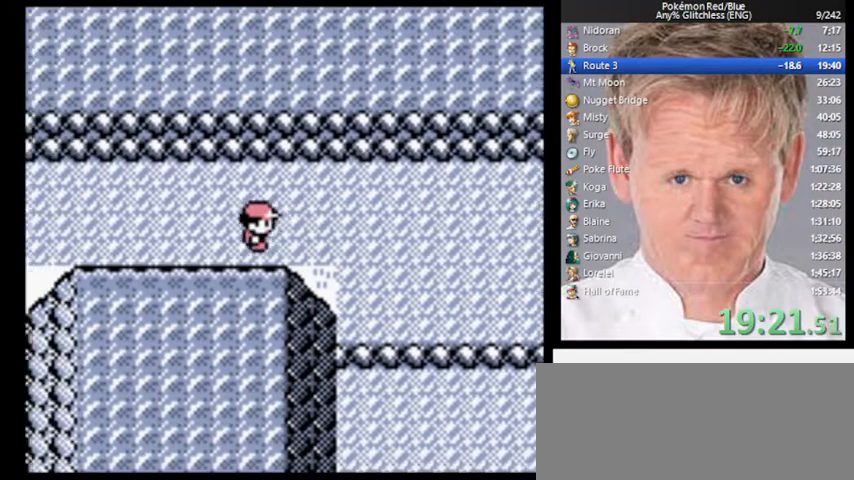
{"buttons": ["DPAD_RIGHT"], "events": []}
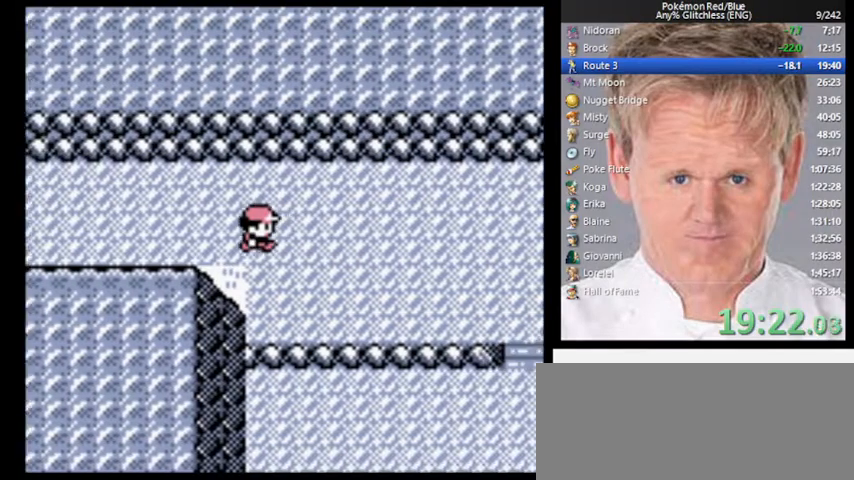
{"buttons": ["DPAD_RIGHT"], "events": []}
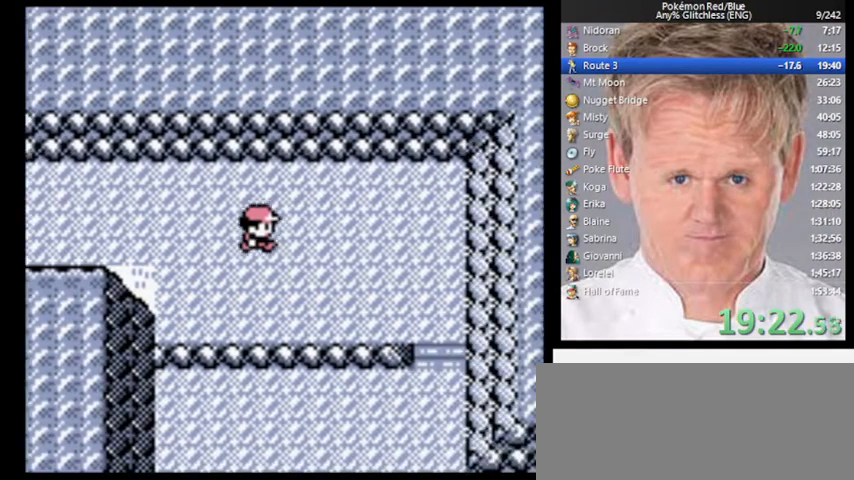
{"buttons": ["DPAD_RIGHT"], "events": []}
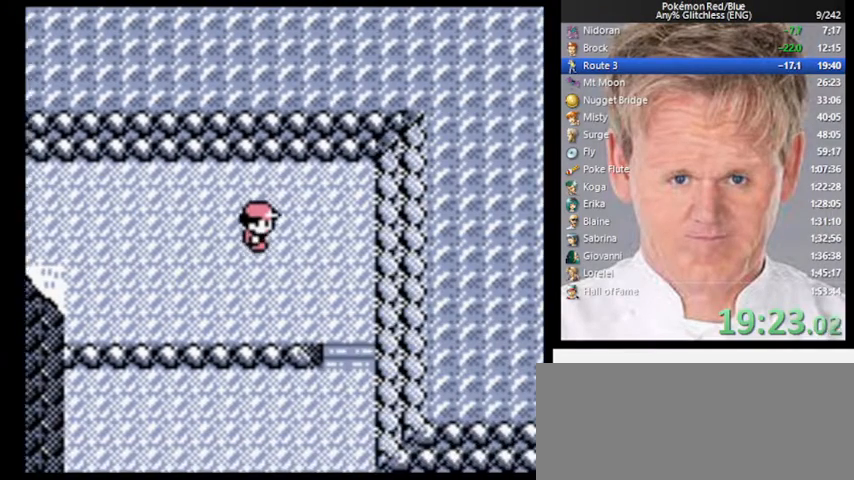
{"buttons": ["DPAD_DOWN"], "events": [[233, "DPAD_RIGHT", "up"], [267, "DPAD_DOWN", "down"]]}
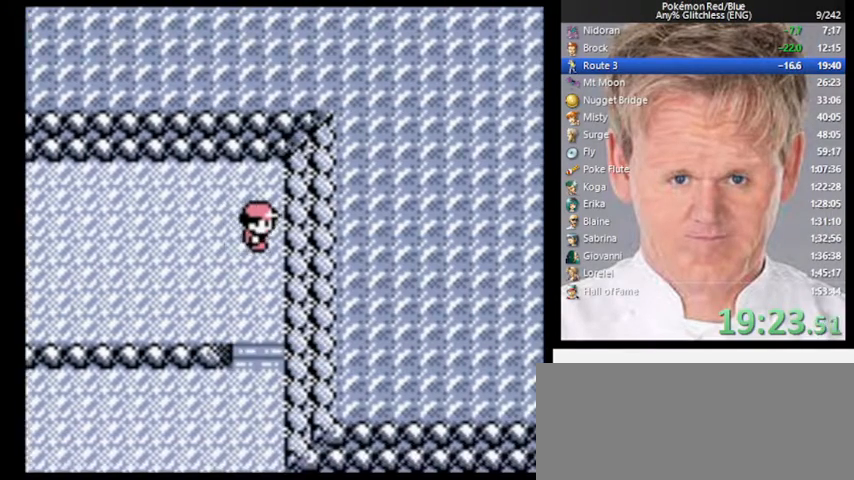
{"buttons": ["DPAD_DOWN"], "events": []}
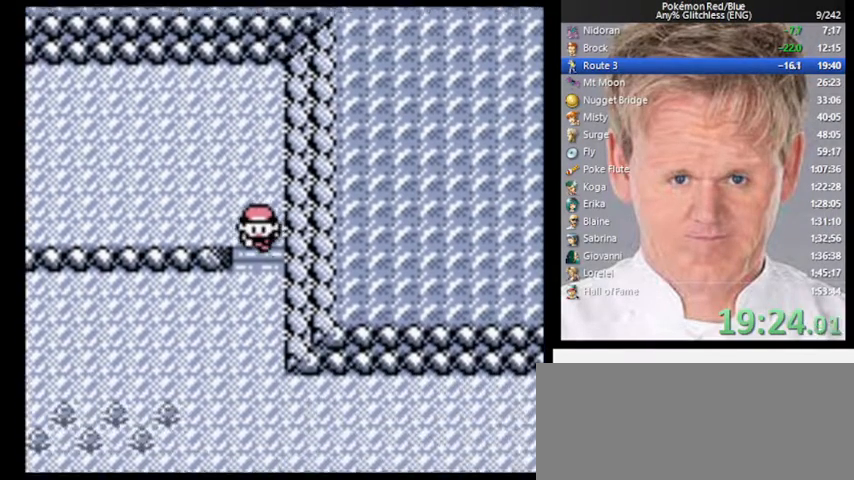
{"buttons": ["DPAD_DOWN"], "events": []}
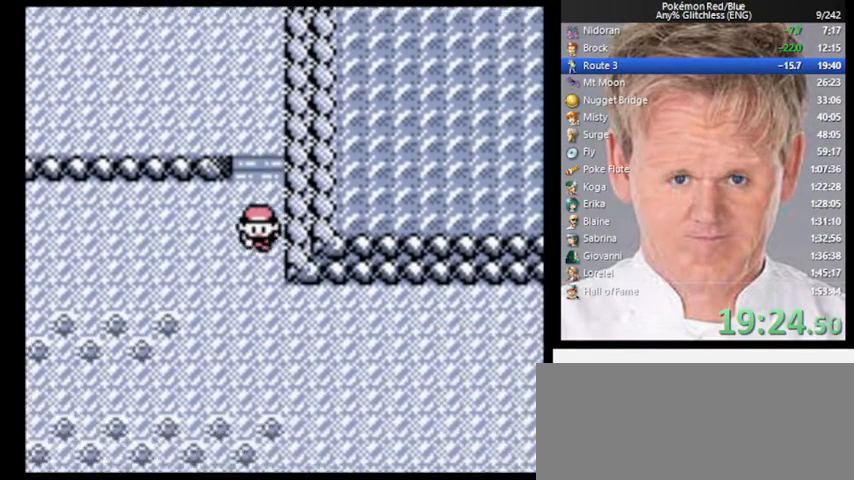
{"buttons": ["DPAD_RIGHT"], "events": [[167, "DPAD_DOWN", "up"], [200, "DPAD_RIGHT", "down"]]}
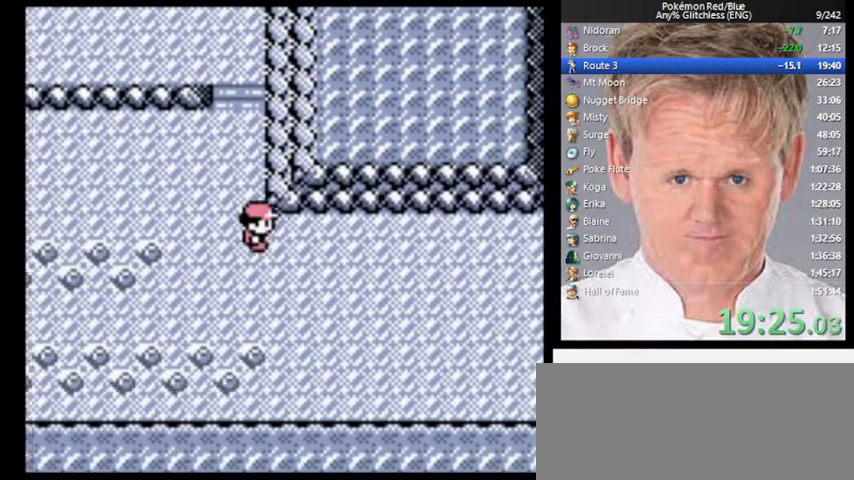
{"buttons": ["DPAD_RIGHT"], "events": []}
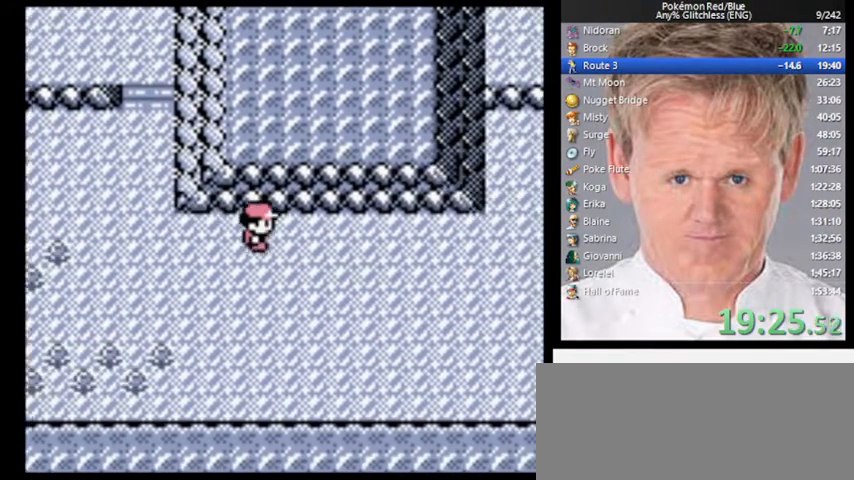
{"buttons": ["DPAD_RIGHT"], "events": []}
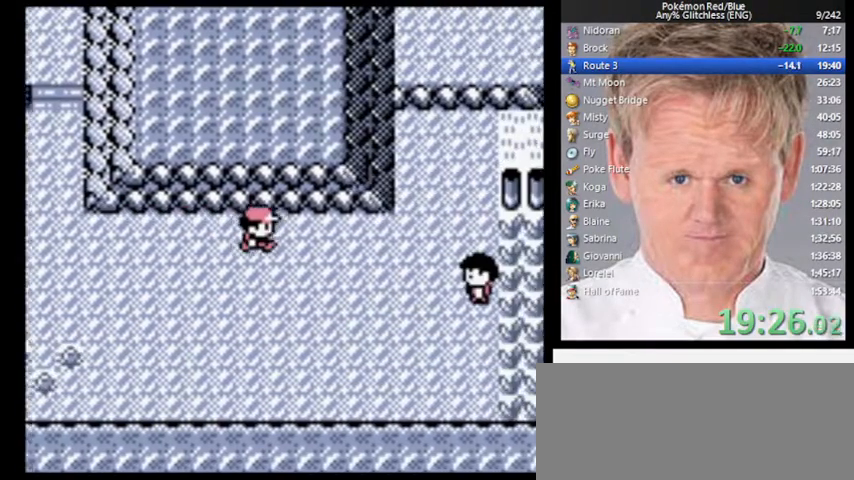
{"buttons": ["DPAD_RIGHT"], "events": []}
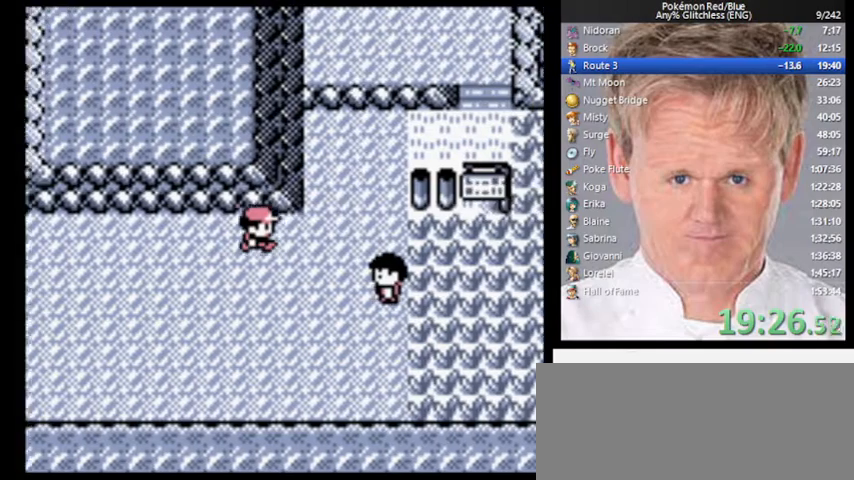
{"buttons": ["A", "DPAD_UP"], "events": [[200, "A", "down"], [500, "DPAD_RIGHT", "up"], [500, "DPAD_UP", "down"]]}
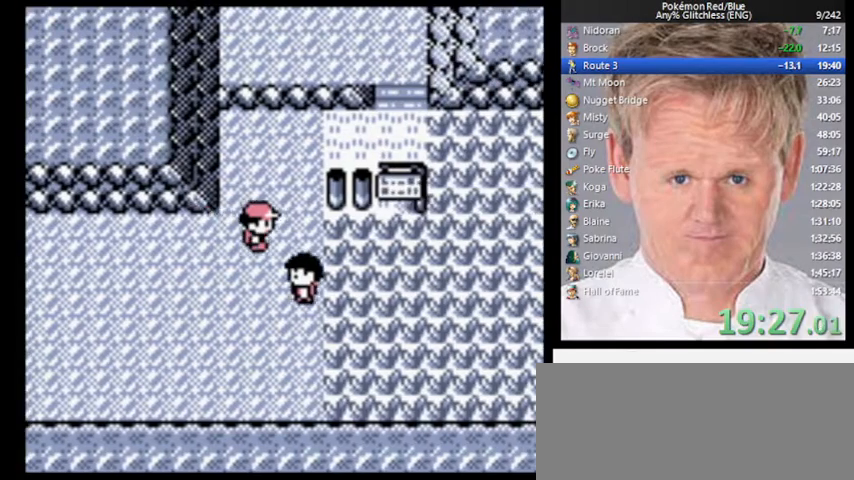
{"buttons": ["DPAD_UP"], "events": [[67, "A", "up"]]}
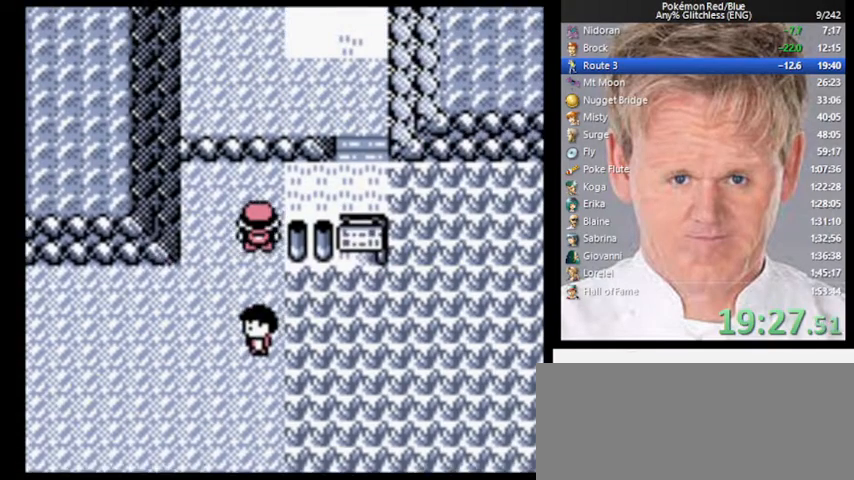
{"buttons": ["DPAD_RIGHT"], "events": [[100, "DPAD_RIGHT", "down"], [133, "DPAD_UP", "up"]]}
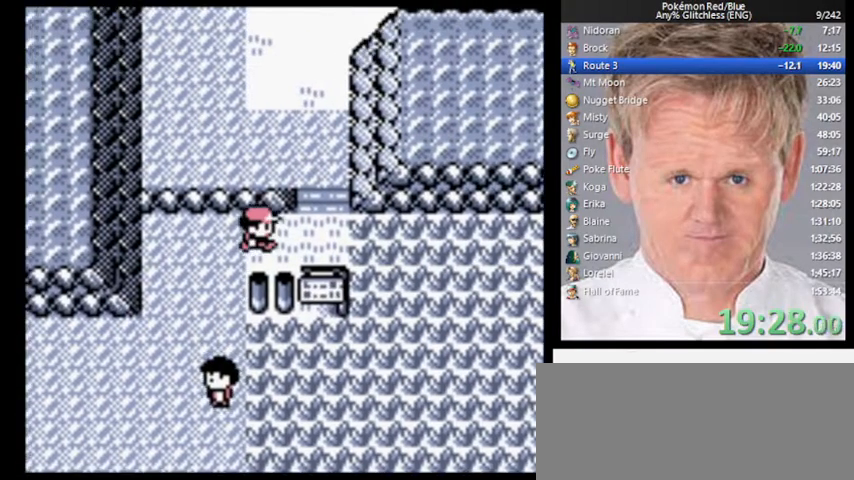
{"buttons": ["DPAD_UP"], "events": [[200, "DPAD_UP", "down"], [233, "DPAD_RIGHT", "up"]]}
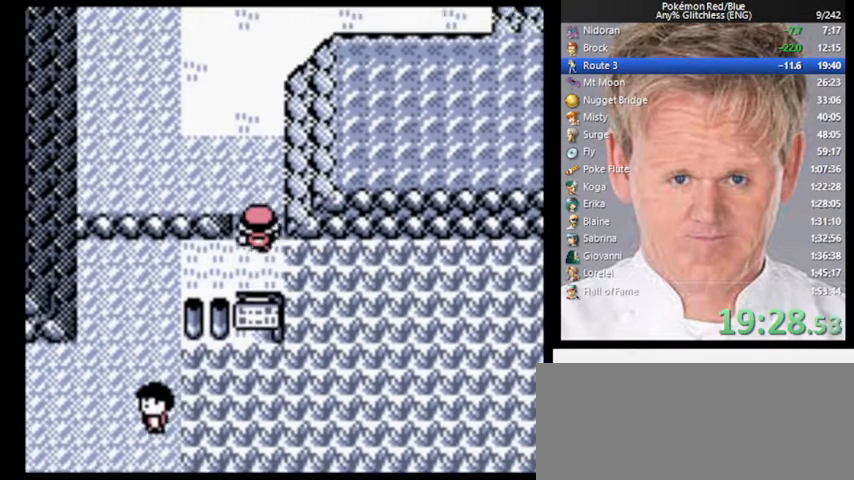
{"buttons": ["DPAD_UP"], "events": []}
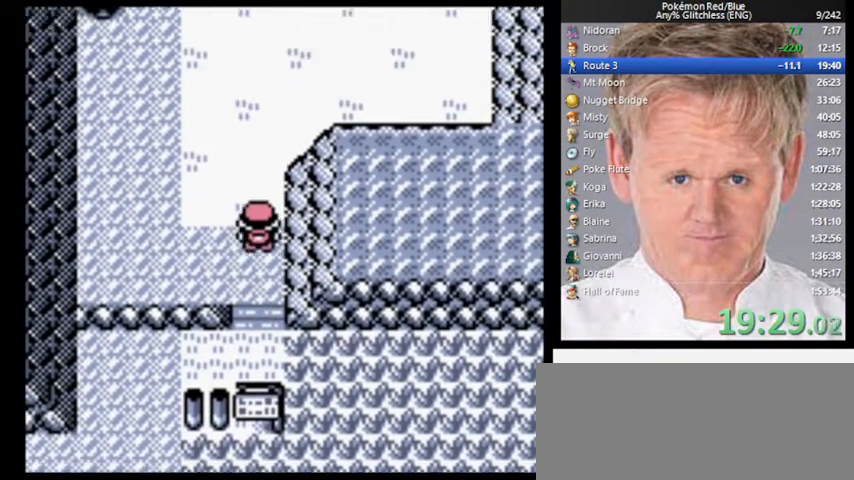
{"buttons": ["DPAD_UP"], "events": []}
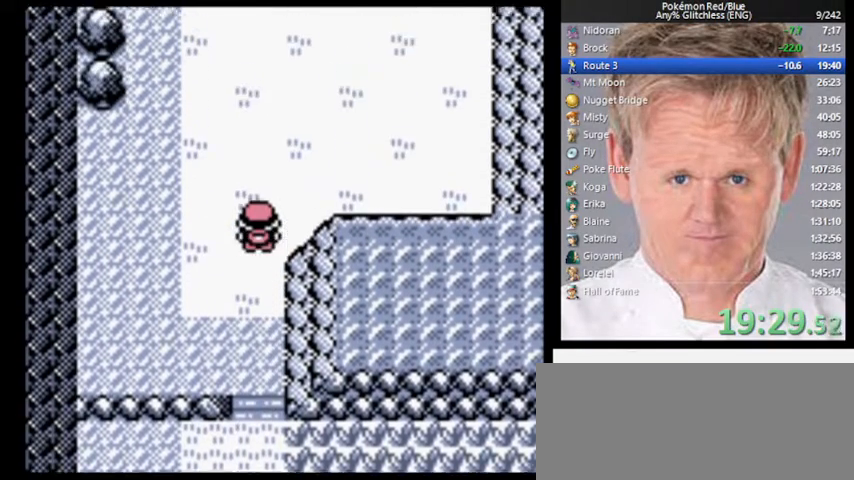
{"buttons": ["DPAD_UP"], "events": []}
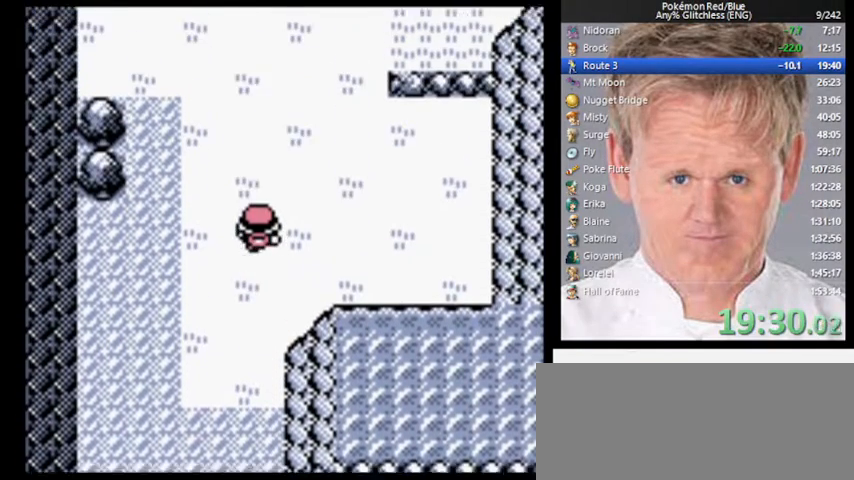
{"buttons": ["DPAD_UP"], "events": []}
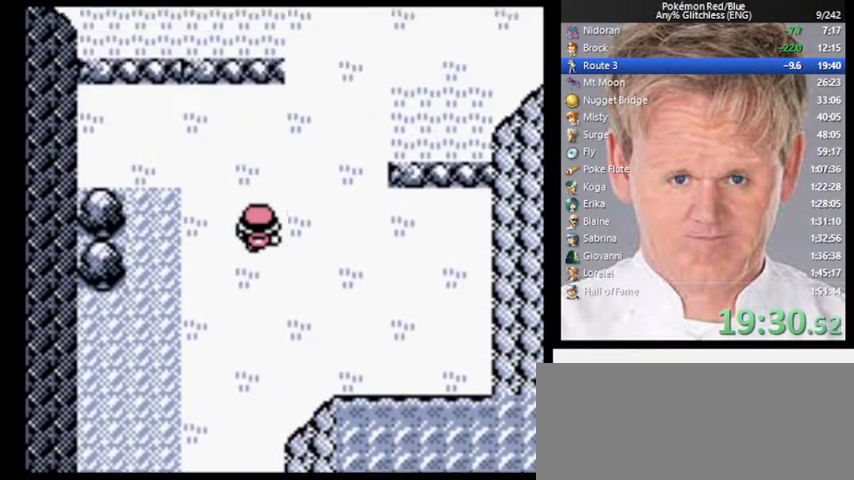
{"buttons": ["DPAD_UP"], "events": []}